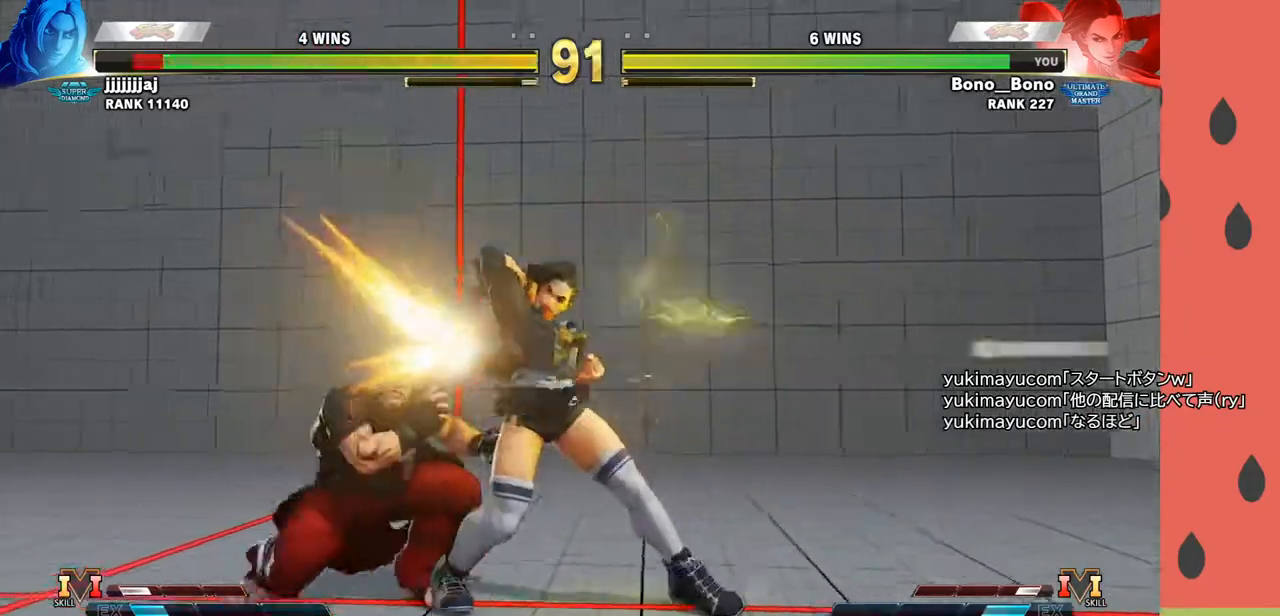
Gameplay with a controller (arcade stick); each line is a JSON object with the inputs held at the frame after it. "events" lists button and stick changes between this image and that frame as [ms after this image, input, new state], when the widget could be followed in between. Not read: L3 R3.
{"buttons": [], "left_stick": "down", "events": [[17, "left_stick", "right"], [250, "left_stick", "down-right"], [350, "left_stick", "down"], [367, "TRIANGLE", "down"], [450, "TRIANGLE", "up"]]}
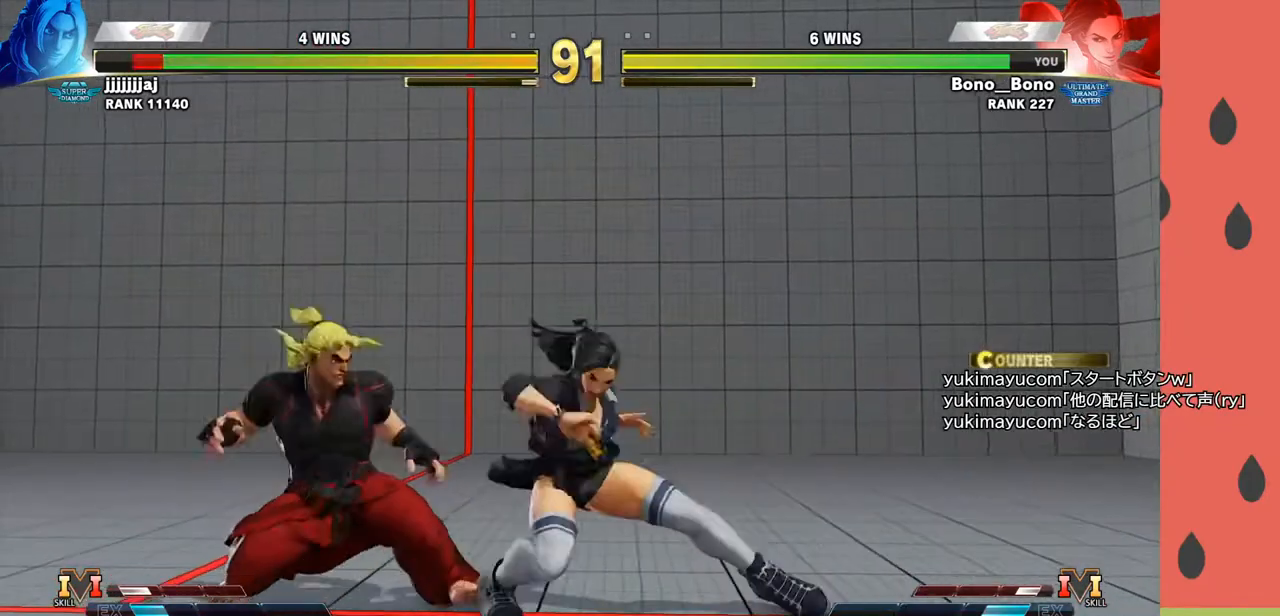
{"buttons": [], "left_stick": "down-left", "events": [[17, "left_stick", "down-right"], [250, "R1", "down"], [350, "R1", "up"], [383, "left_stick", "down-left"]]}
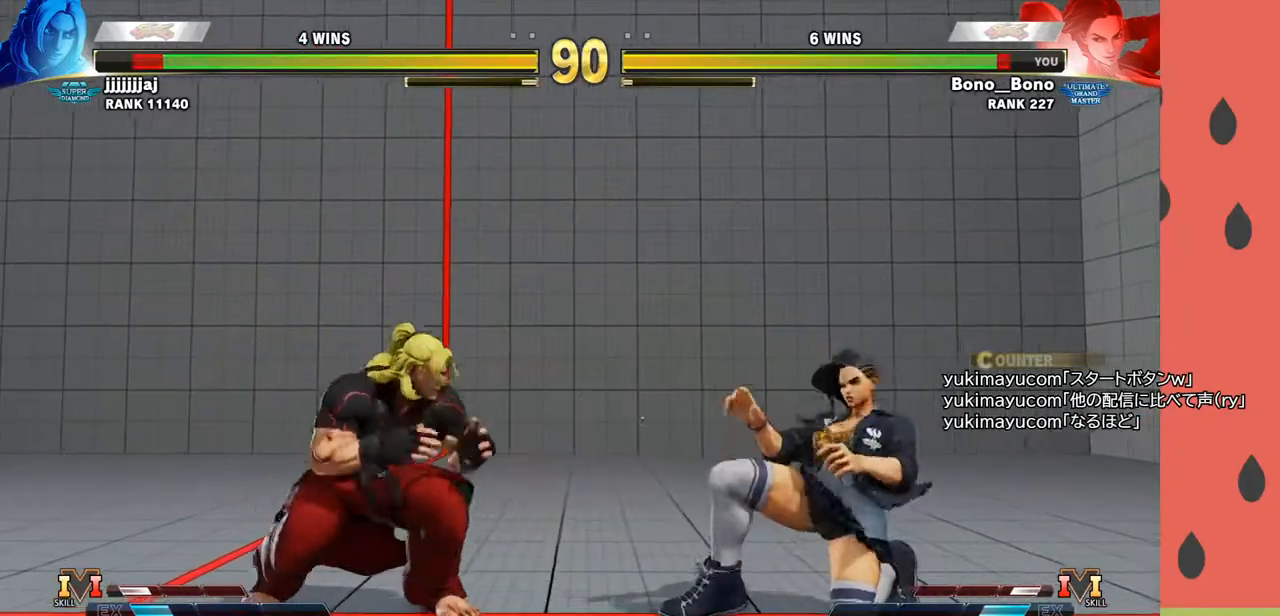
{"buttons": [], "left_stick": "right", "events": [[33, "left_stick", "down-right"], [83, "left_stick", "right"]]}
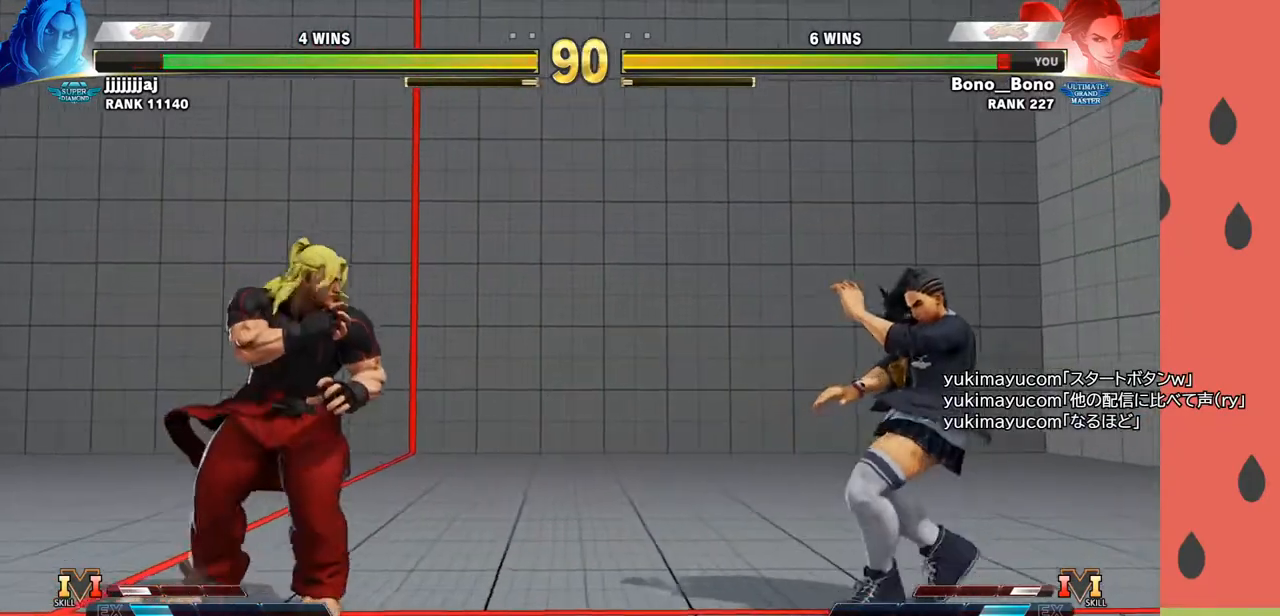
{"buttons": ["R1"], "left_stick": "down-right", "events": [[33, "left_stick", "down"], [167, "left_stick", "right"], [183, "R1", "down"], [283, "left_stick", "down-right"]]}
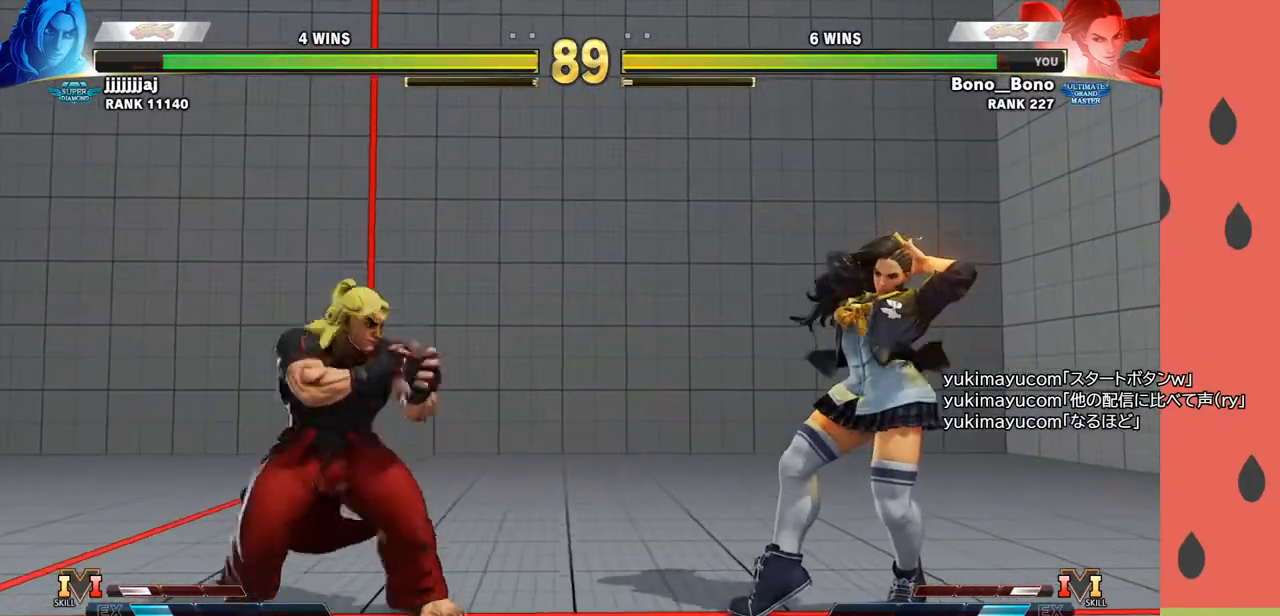
{"buttons": ["R1"], "left_stick": "right", "events": [[133, "left_stick", "right"]]}
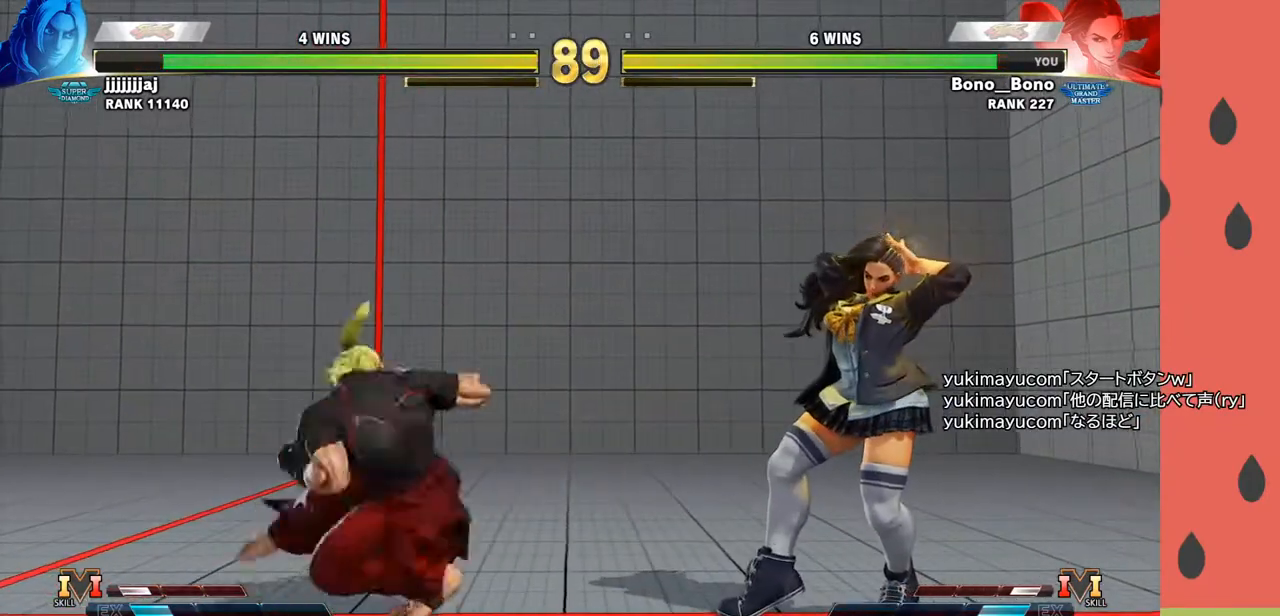
{"buttons": [], "left_stick": "down-right", "events": [[417, "left_stick", "down-right"], [467, "R1", "up"]]}
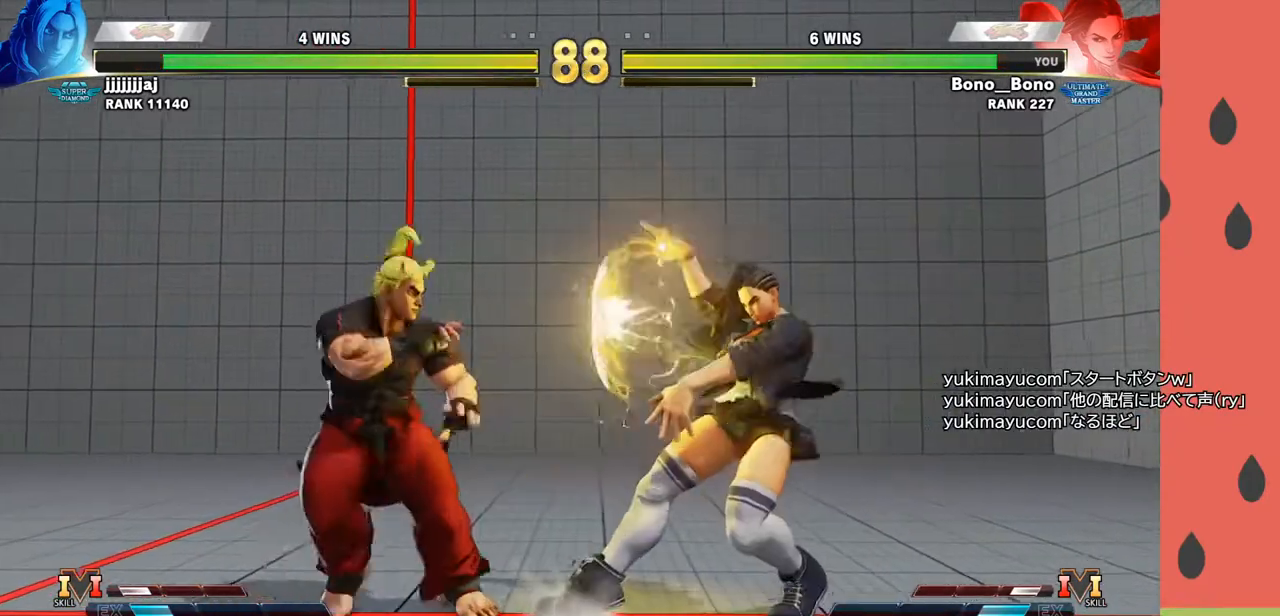
{"buttons": [], "left_stick": "left", "events": [[300, "left_stick", "left"]]}
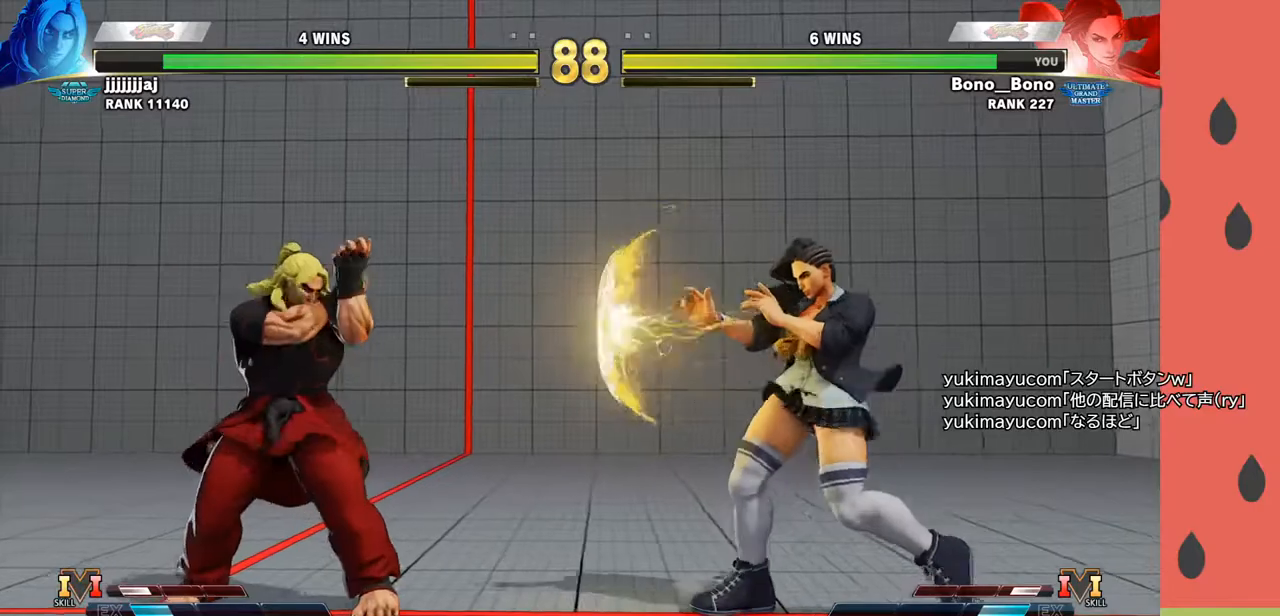
{"buttons": [], "left_stick": "down-left", "events": [[350, "left_stick", "down-right"], [500, "left_stick", "down-left"]]}
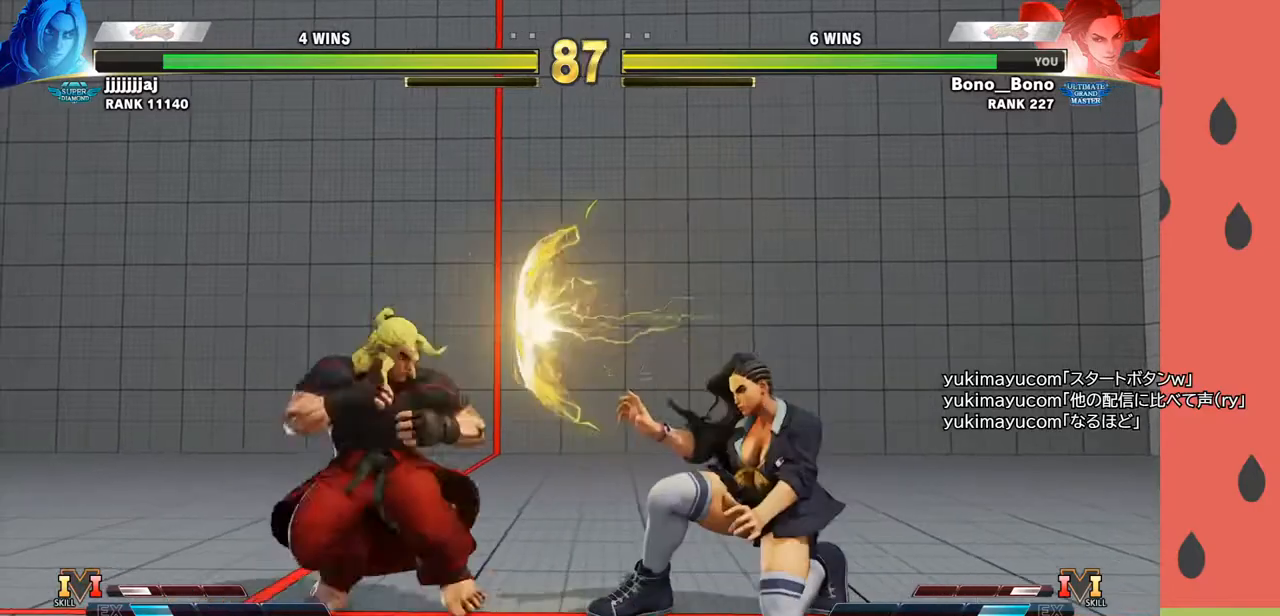
{"buttons": [], "left_stick": "left", "events": [[17, "left_stick", "left"]]}
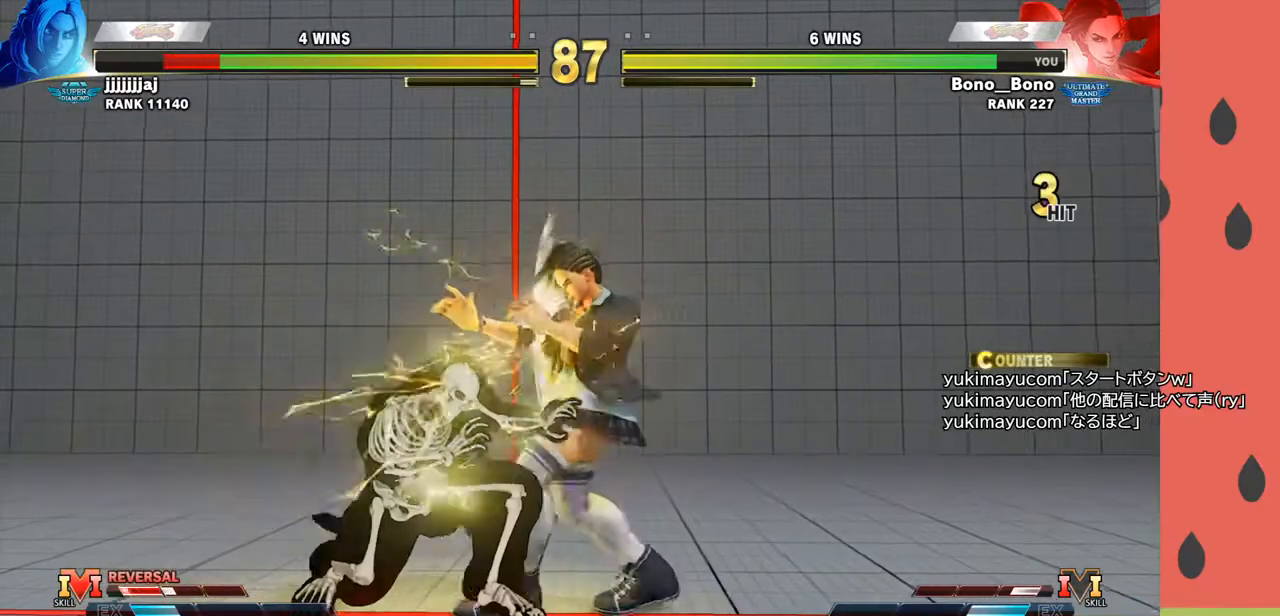
{"buttons": [], "left_stick": "center", "events": [[117, "TRIANGLE", "down"], [183, "left_stick", "center"], [200, "TRIANGLE", "up"], [300, "CIRCLE", "down"], [333, "CIRCLE", "up"], [400, "CIRCLE", "down"], [483, "CIRCLE", "up"]]}
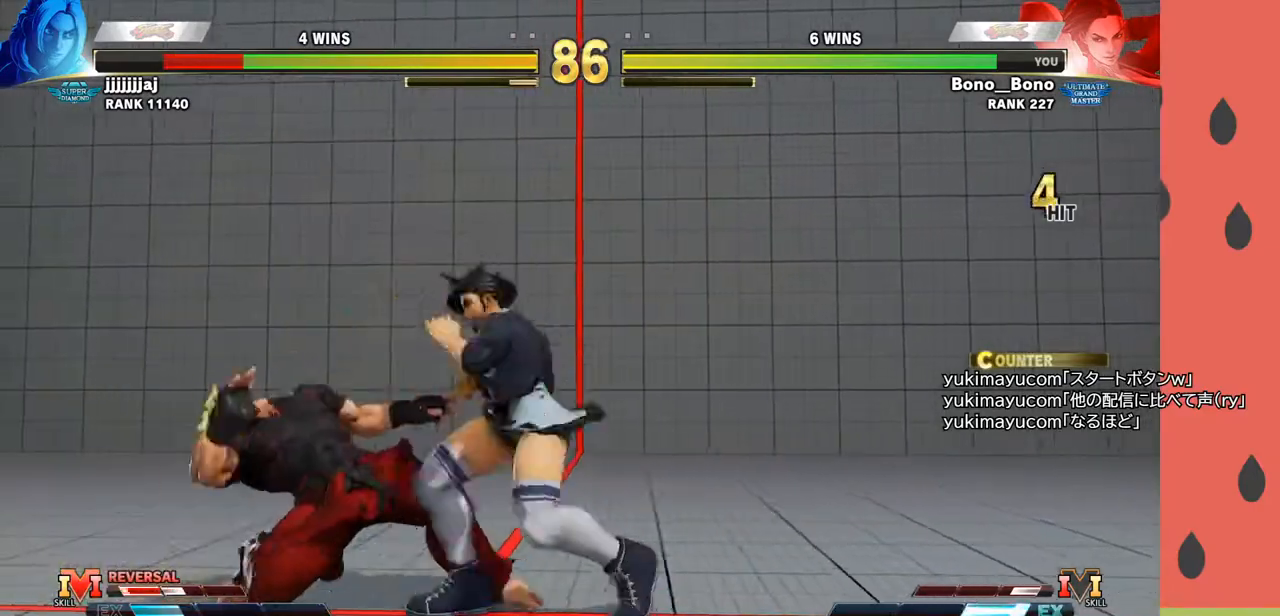
{"buttons": [], "left_stick": "center", "events": [[50, "left_stick", "down"], [150, "left_stick", "left"], [167, "R1", "down"], [200, "R1", "up"], [267, "R1", "down"], [267, "left_stick", "center"], [333, "R1", "up"]]}
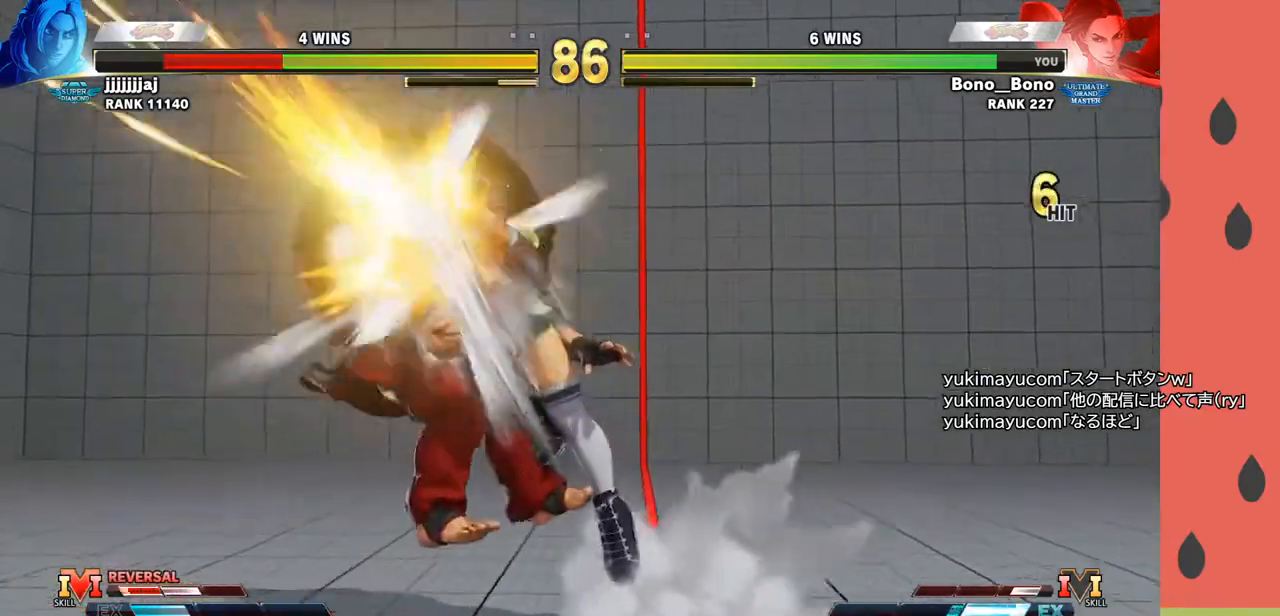
{"buttons": [], "left_stick": "center", "events": []}
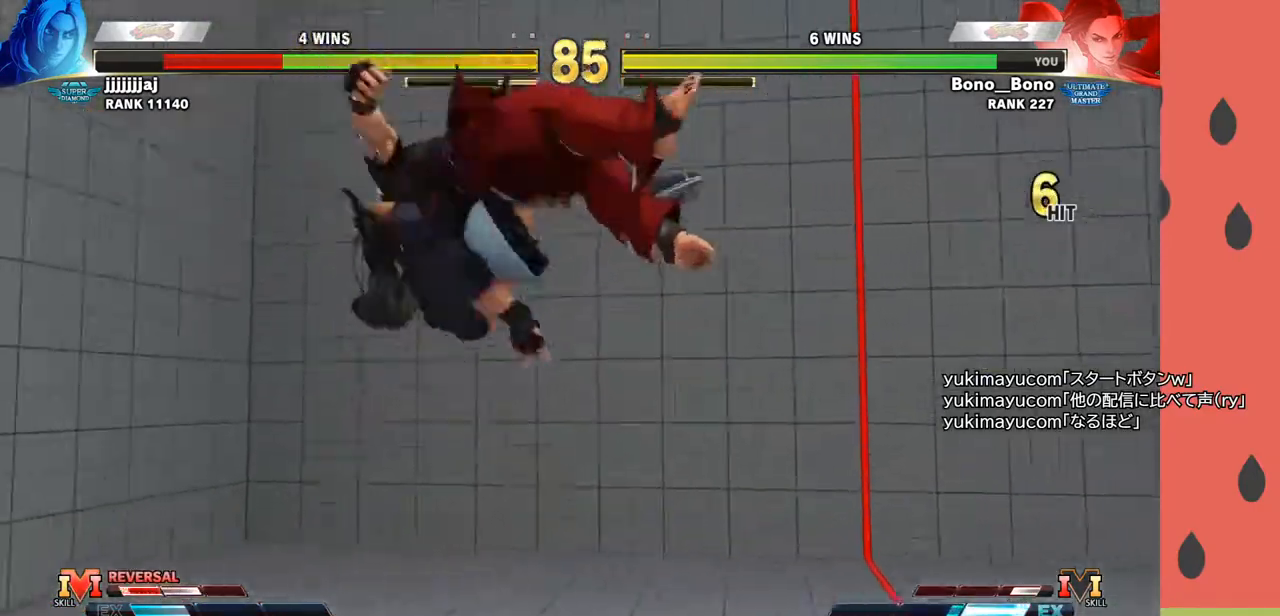
{"buttons": [], "left_stick": "center", "events": []}
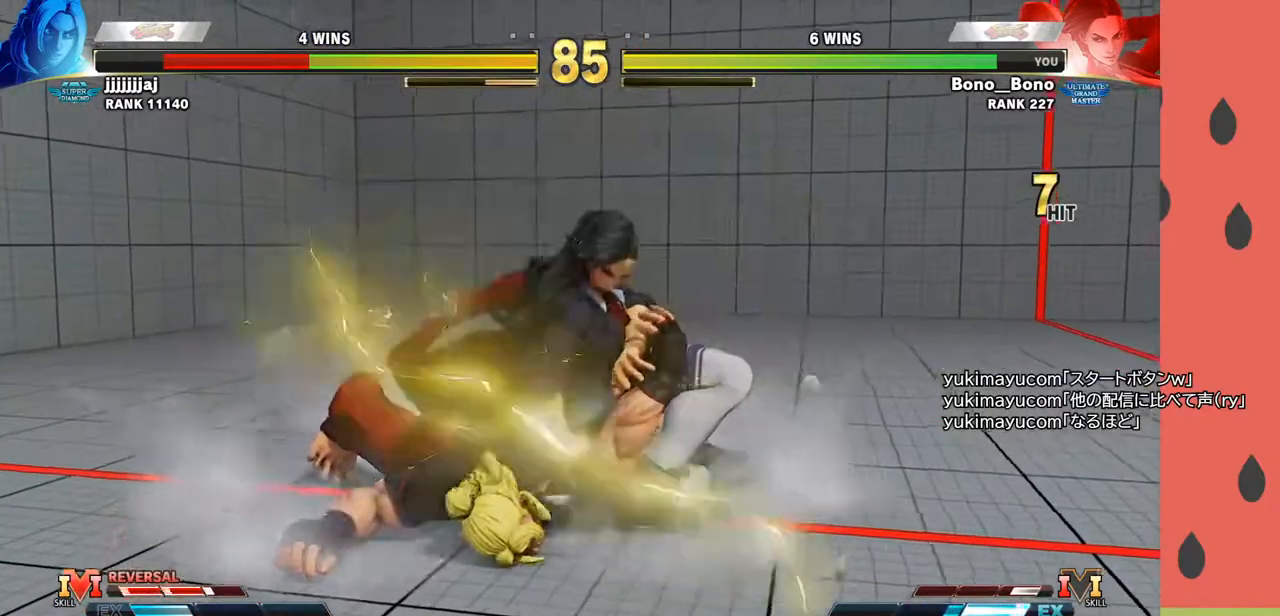
{"buttons": [], "left_stick": "center", "events": []}
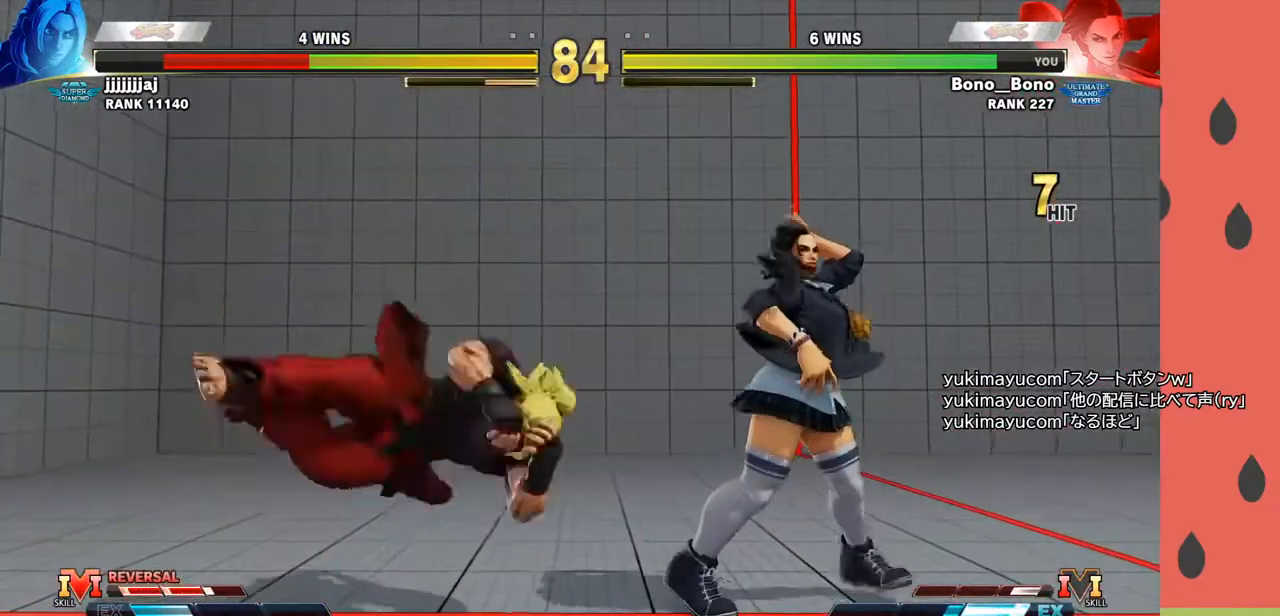
{"buttons": [], "left_stick": "right", "events": [[133, "left_stick", "down"], [283, "left_stick", "left"], [383, "SQUARE", "down"], [383, "left_stick", "right"], [450, "SQUARE", "up"]]}
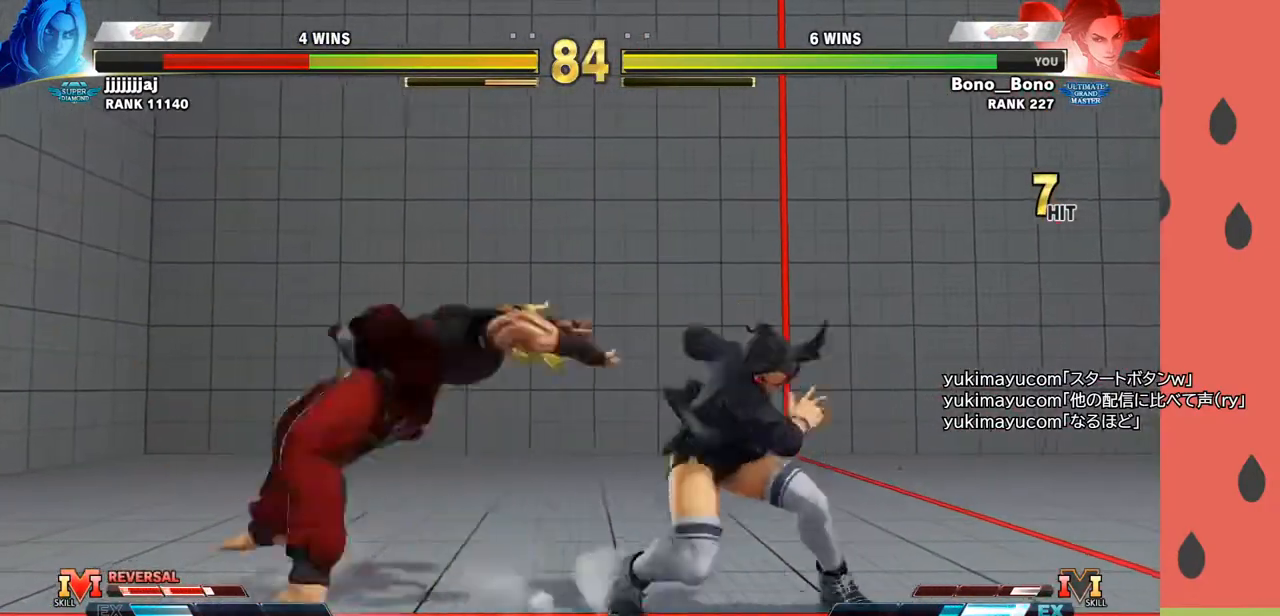
{"buttons": [], "left_stick": "right", "events": []}
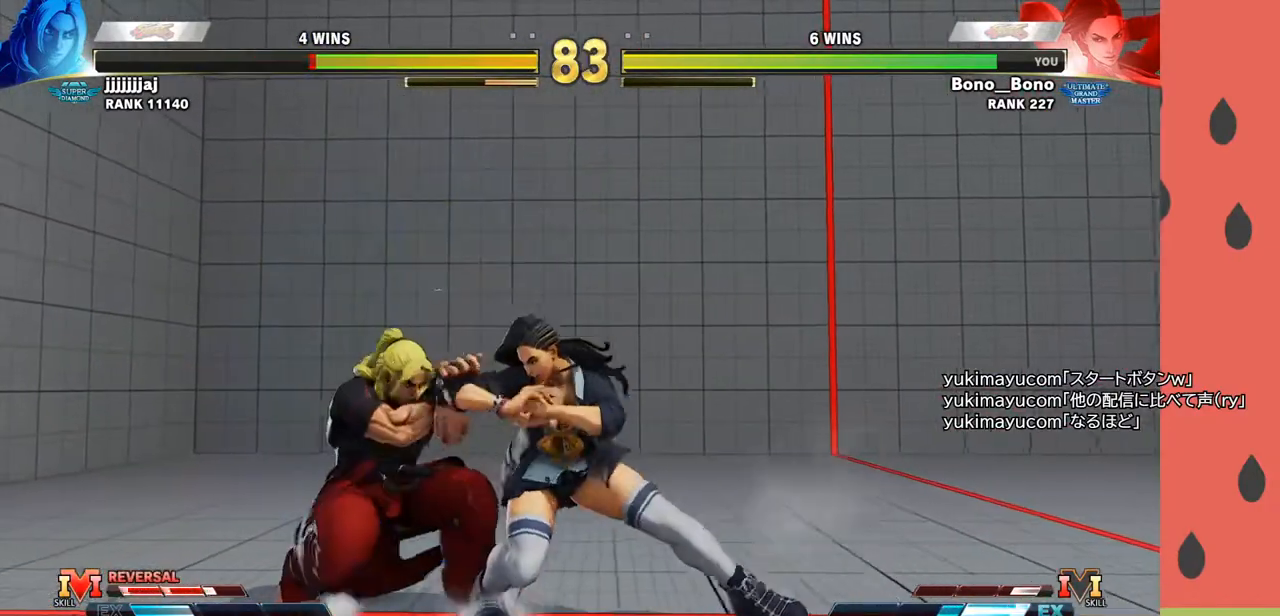
{"buttons": [], "left_stick": "down-right", "events": [[83, "SQUARE", "down"], [150, "SQUARE", "up"], [383, "left_stick", "down-right"]]}
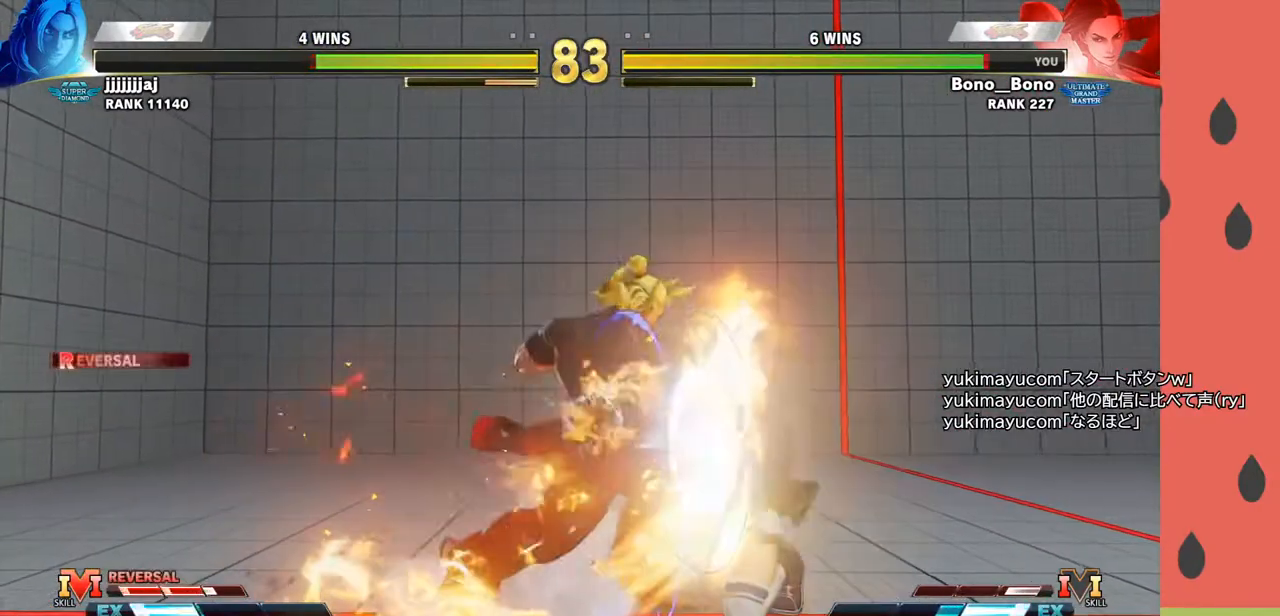
{"buttons": [], "left_stick": "center", "events": [[250, "left_stick", "center"]]}
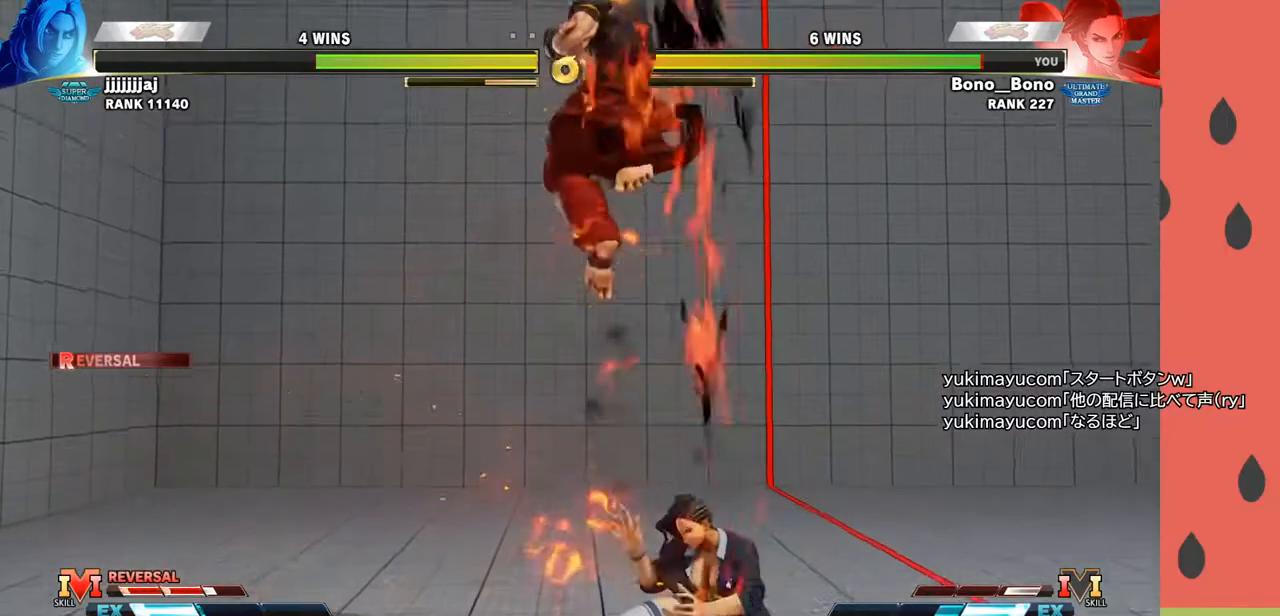
{"buttons": [], "left_stick": "down", "events": [[383, "R1", "down"], [467, "R1", "up"], [467, "left_stick", "down"]]}
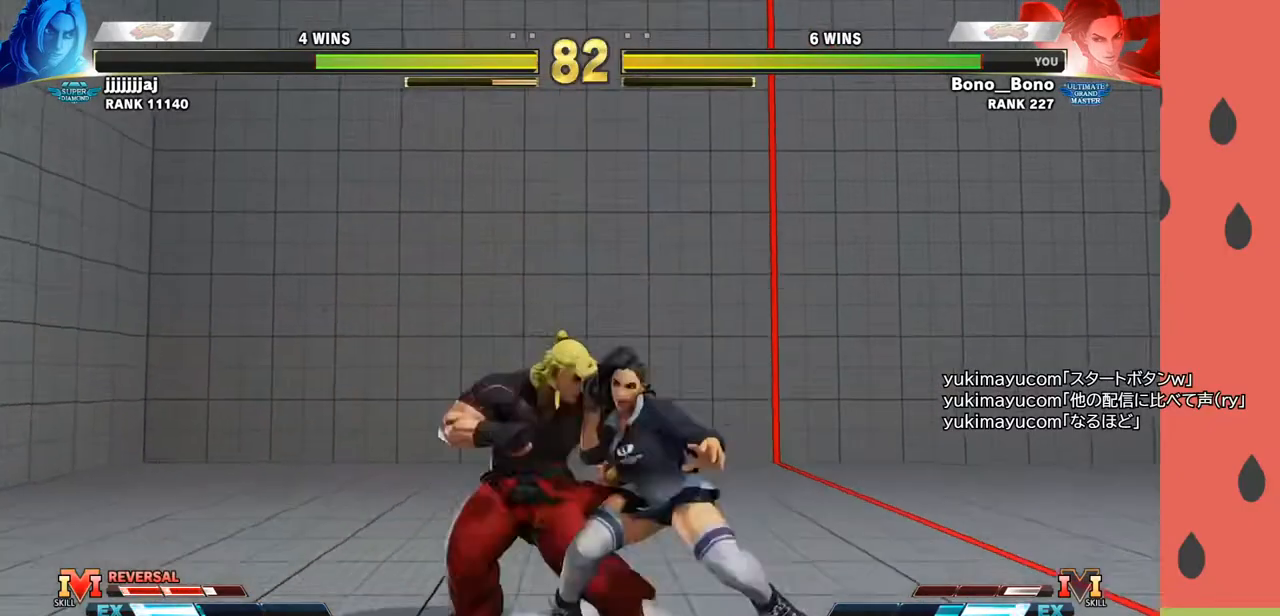
{"buttons": [], "left_stick": "center", "events": [[67, "TRIANGLE", "down"], [67, "left_stick", "right"], [100, "TRIANGLE", "up"], [133, "TRIANGLE", "down"], [133, "left_stick", "center"], [217, "TRIANGLE", "up"]]}
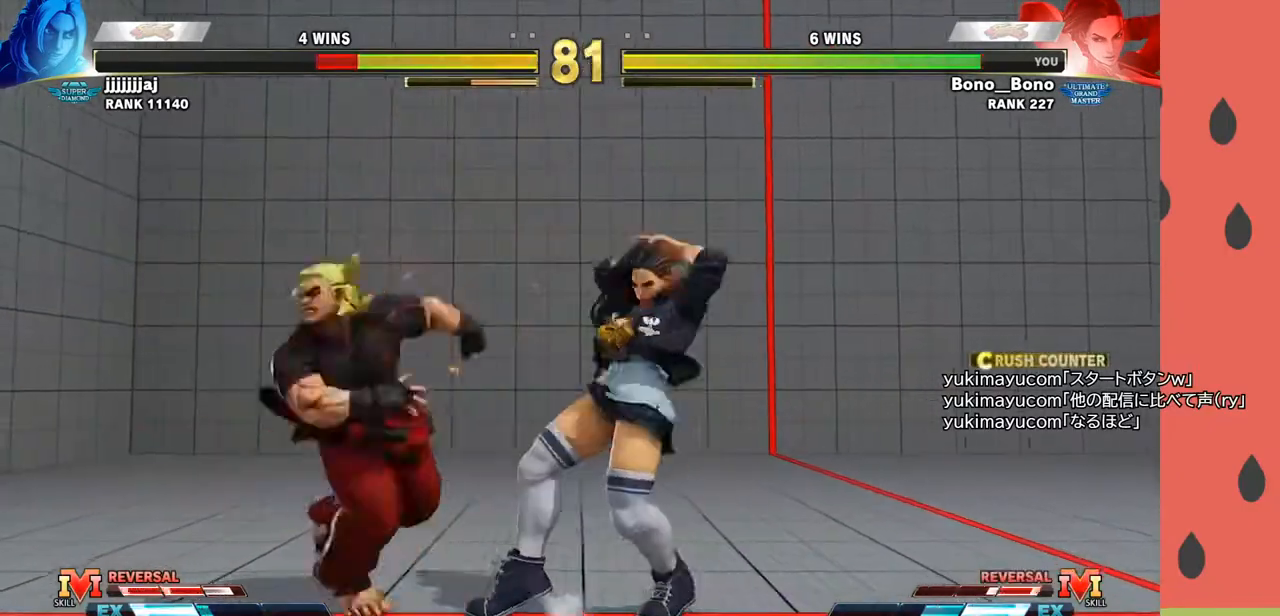
{"buttons": [], "left_stick": "center", "events": []}
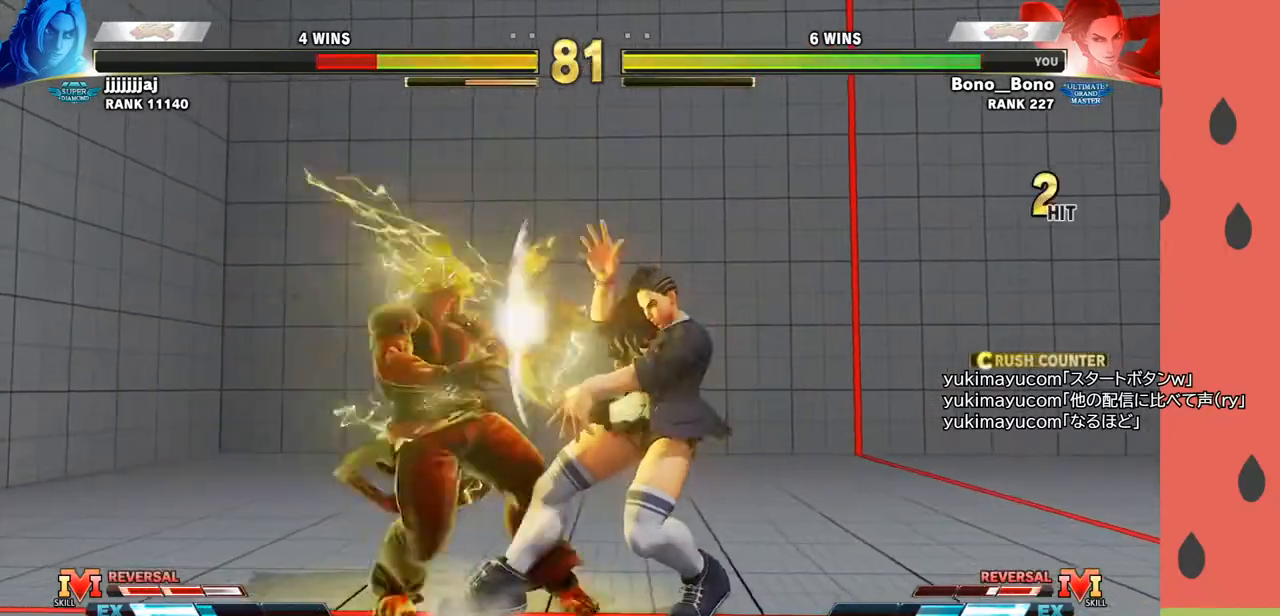
{"buttons": [], "left_stick": "center", "events": [[133, "TRIANGLE", "down"], [200, "TRIANGLE", "up"], [317, "CIRCLE", "down"], [350, "CIRCLE", "up"], [400, "CIRCLE", "down"], [483, "CIRCLE", "up"]]}
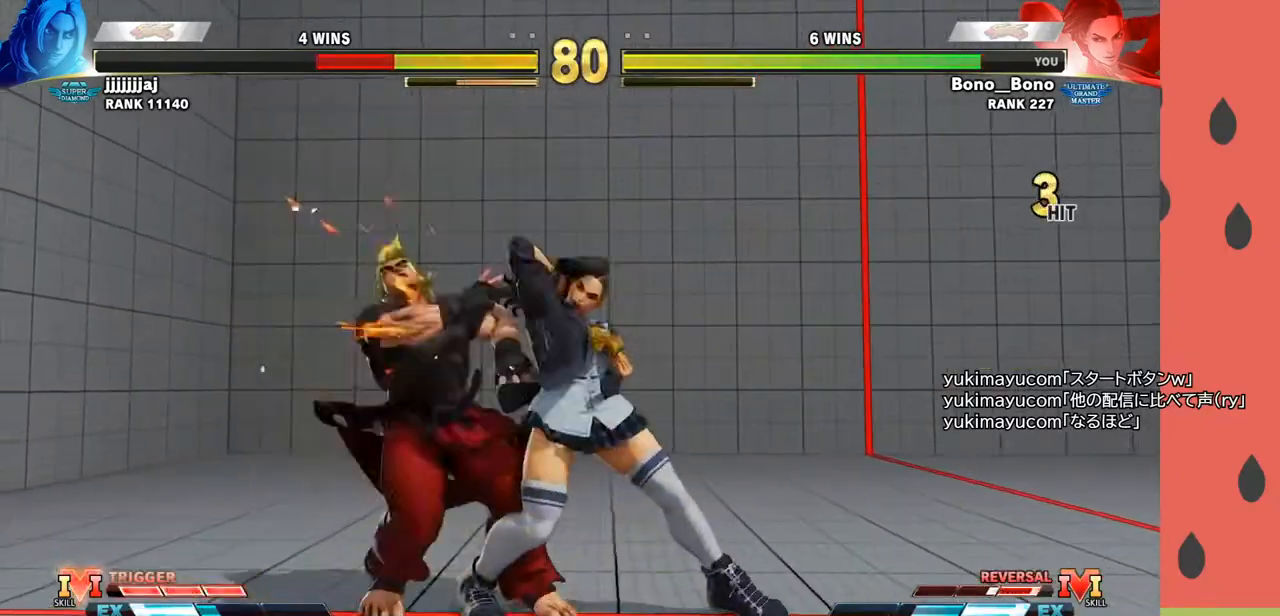
{"buttons": [], "left_stick": "center", "events": [[100, "left_stick", "down"], [217, "left_stick", "left"], [233, "R1", "down"], [267, "R1", "up"], [317, "R1", "down"], [350, "left_stick", "center"], [383, "R1", "up"], [433, "R1", "down"], [500, "R1", "up"]]}
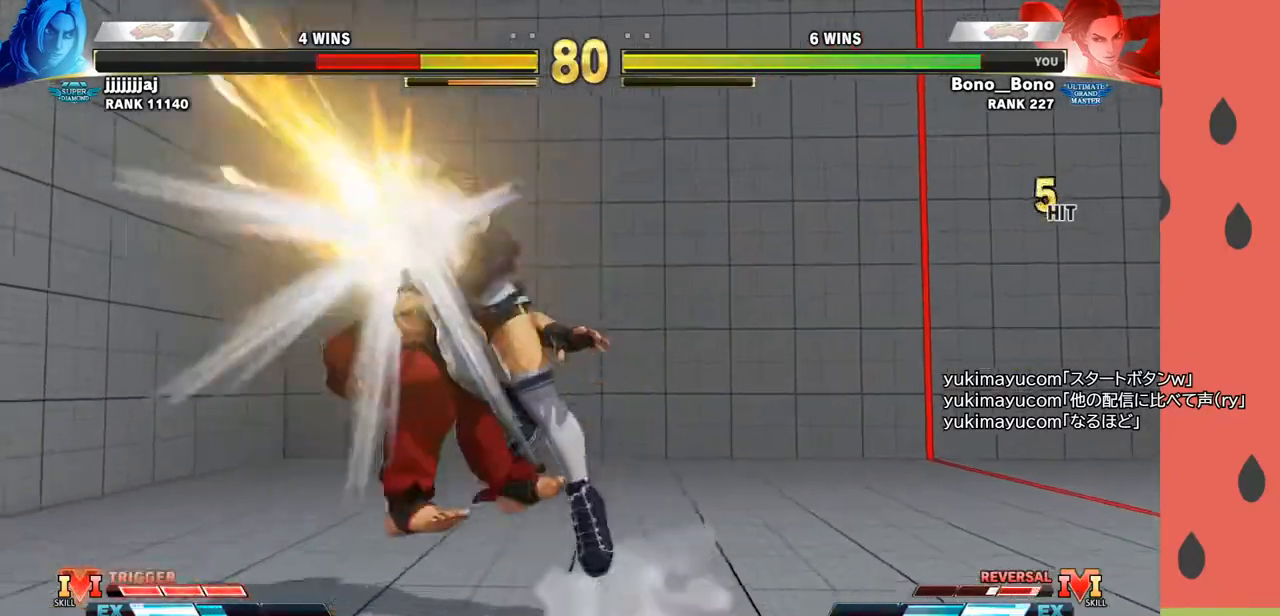
{"buttons": [], "left_stick": "center", "events": []}